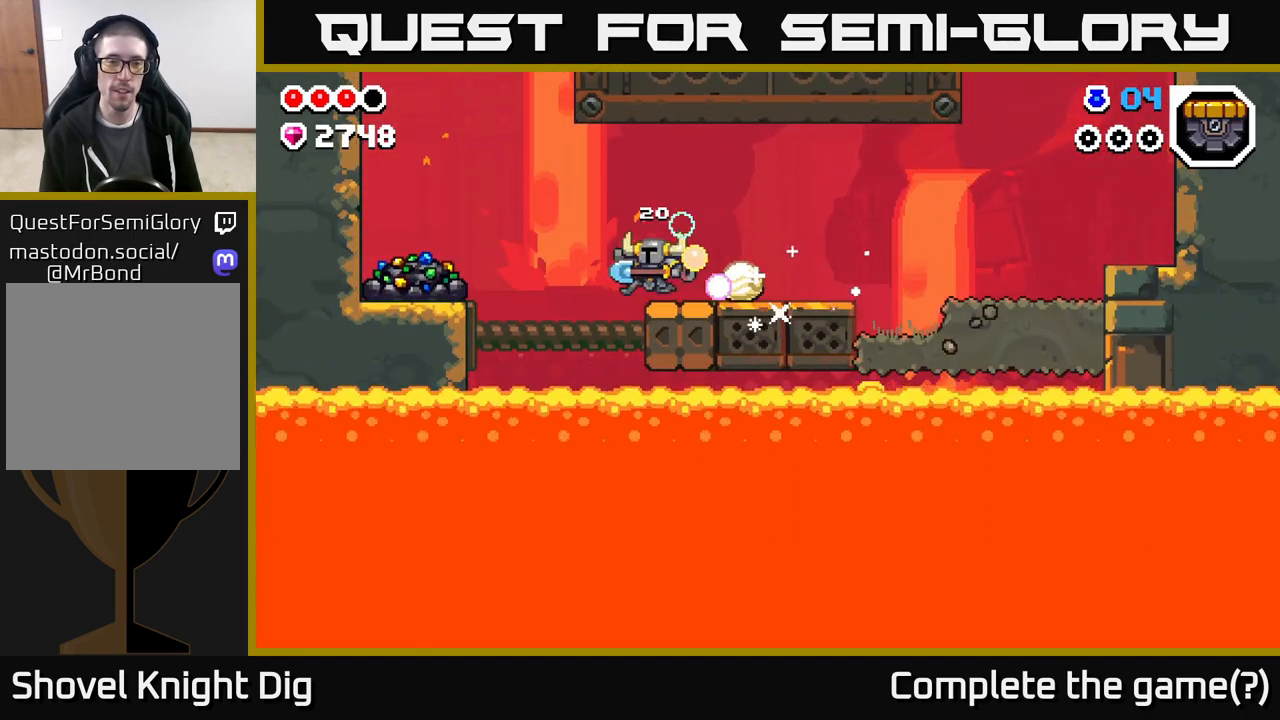
Gameplay with a controller (Xbox layout); each line is a JSON object with the inputs held at the frame after it. "events" lists button and stick changes between this image and that frame as [ms after this image, input, new state], when the widget could be followed in between.
{"buttons": ["DPAD_LEFT"], "left_stick": "center", "right_stick": "center", "events": [[117, "A", "down"], [433, "A", "up"]]}
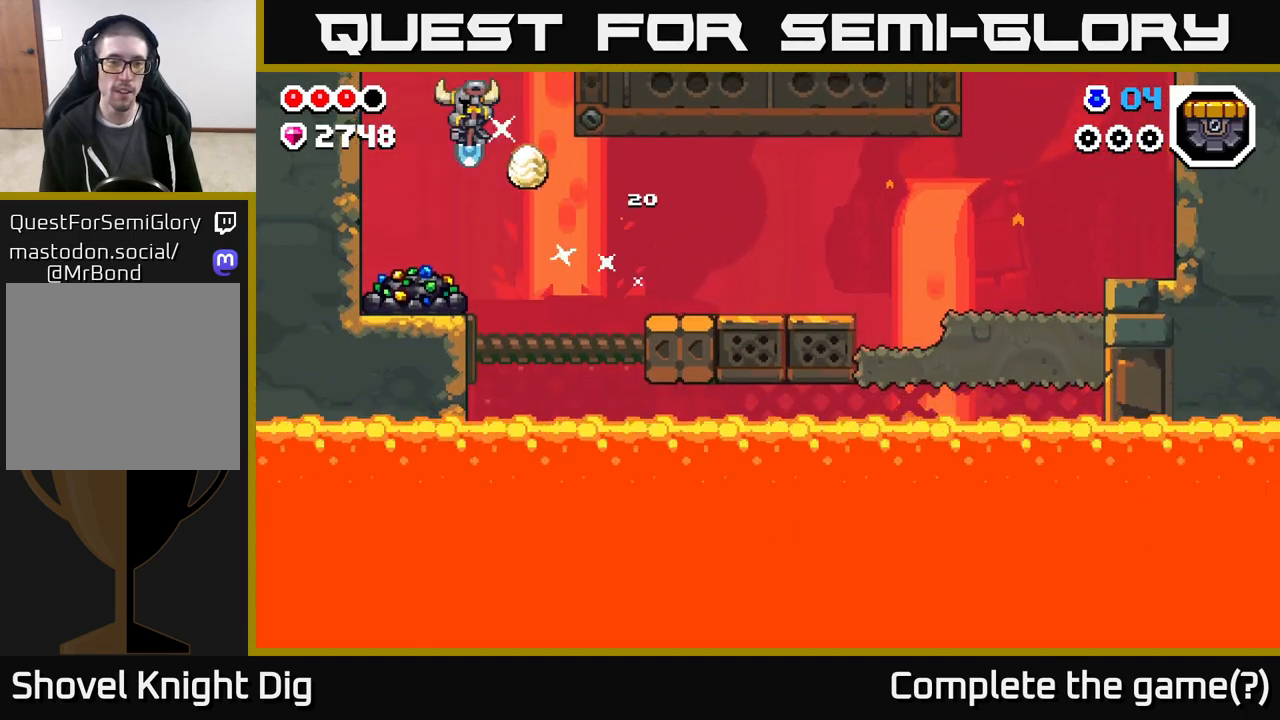
{"buttons": ["X"], "left_stick": "center", "right_stick": "center", "events": [[217, "DPAD_LEFT", "up"], [317, "X", "down"], [433, "X", "up"], [483, "X", "down"]]}
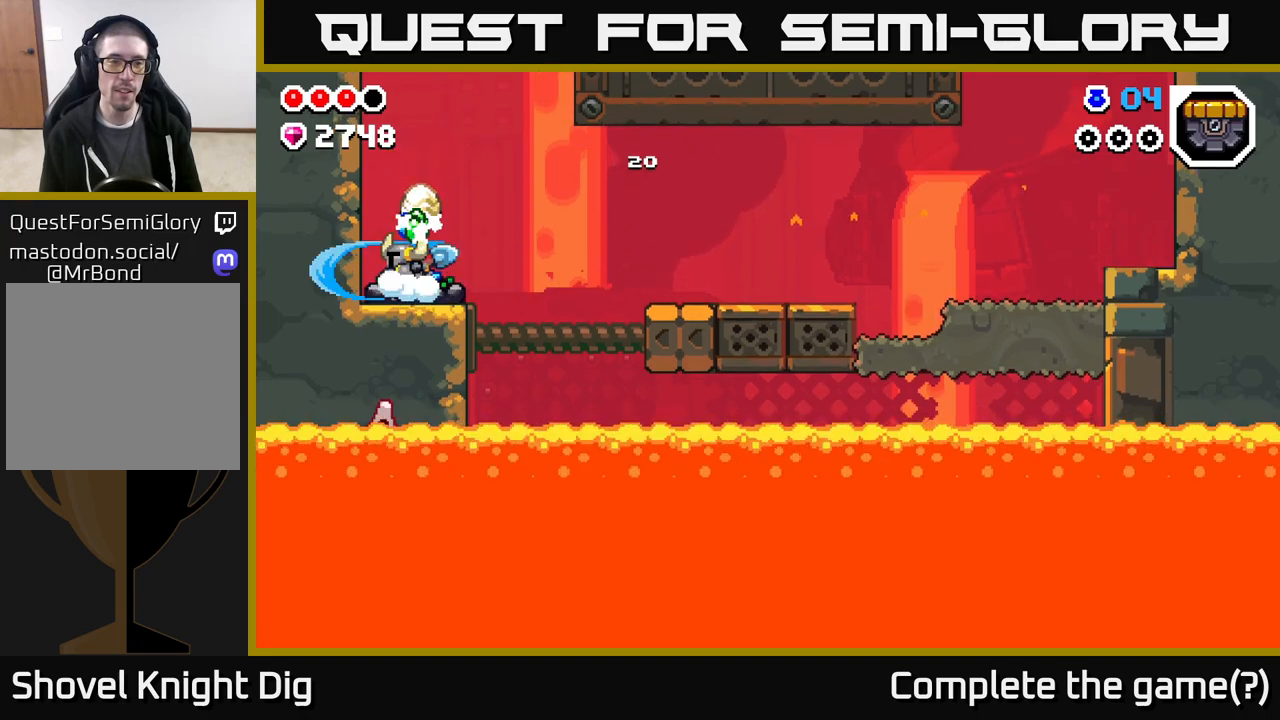
{"buttons": [], "left_stick": "center", "right_stick": "center", "events": [[83, "X", "up"], [167, "X", "down"], [267, "X", "up"], [333, "X", "down"], [450, "X", "up"]]}
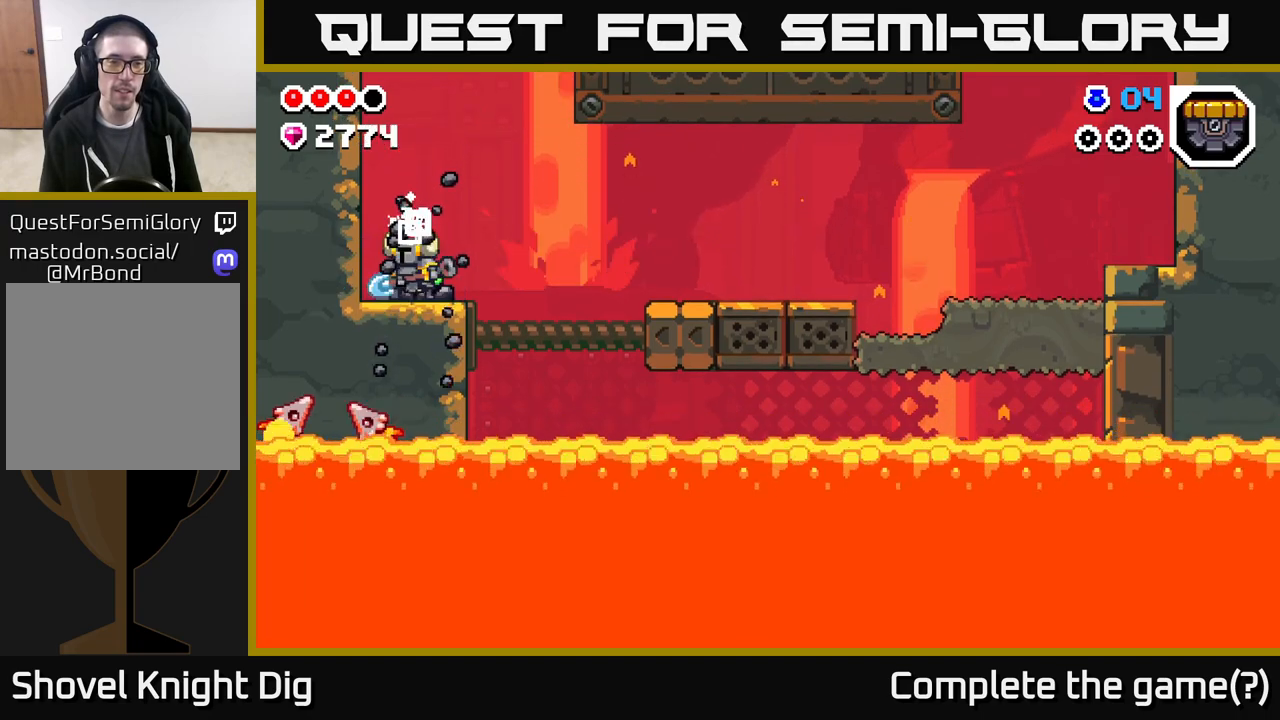
{"buttons": ["A"], "left_stick": "center", "right_stick": "center", "events": [[33, "X", "down"], [133, "X", "up"], [217, "X", "down"], [317, "X", "up"], [417, "A", "down"], [417, "X", "down"], [467, "X", "up"]]}
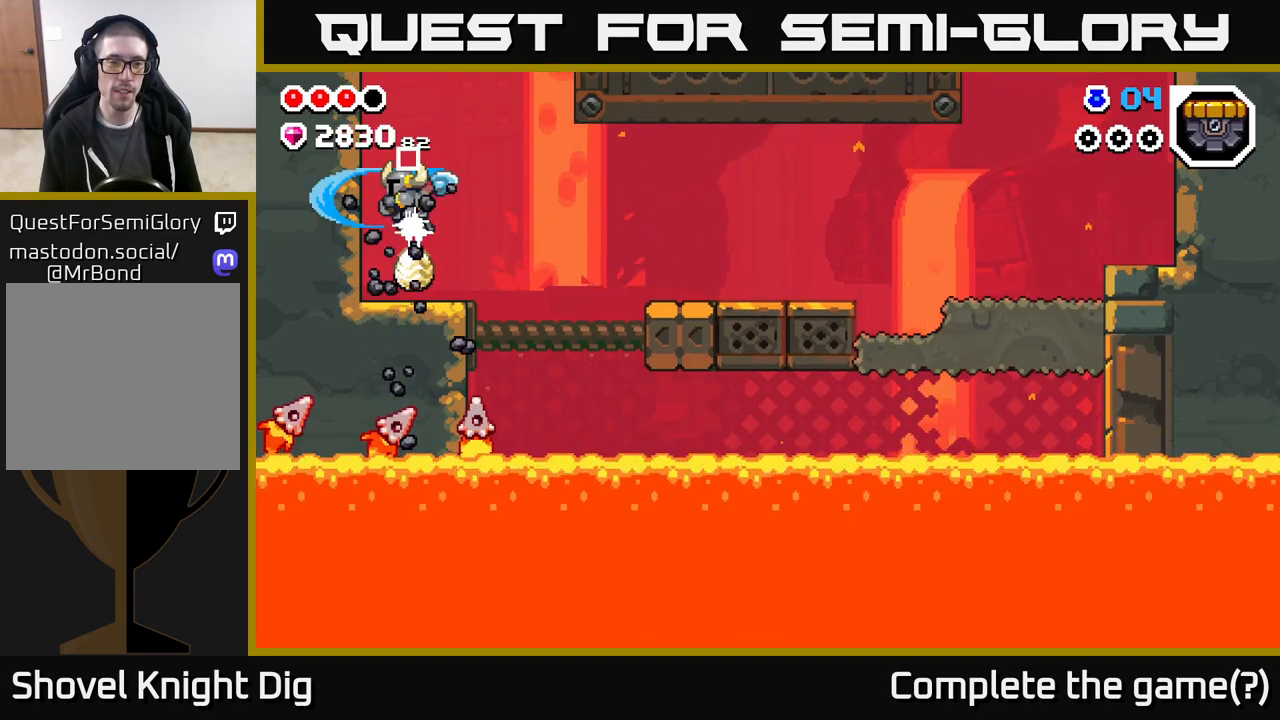
{"buttons": [], "left_stick": "center", "right_stick": "center", "events": [[217, "A", "up"]]}
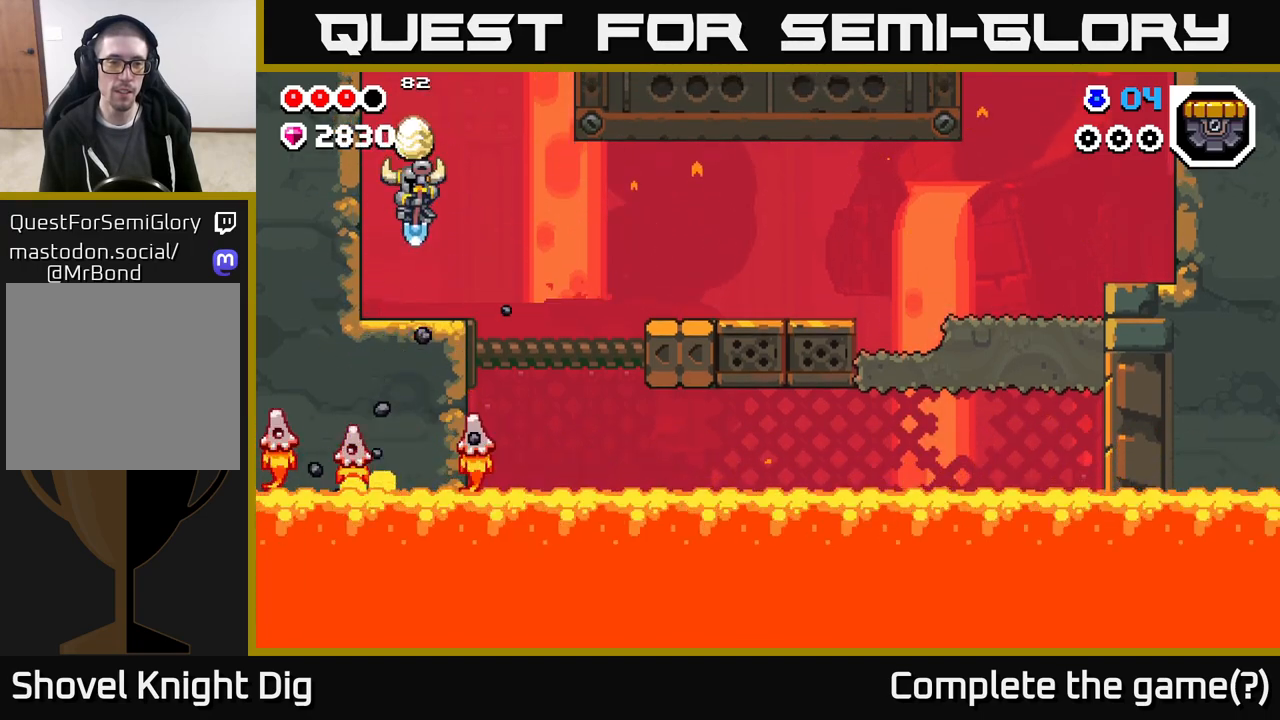
{"buttons": ["DPAD_RIGHT"], "left_stick": "center", "right_stick": "center", "events": [[317, "DPAD_RIGHT", "down"]]}
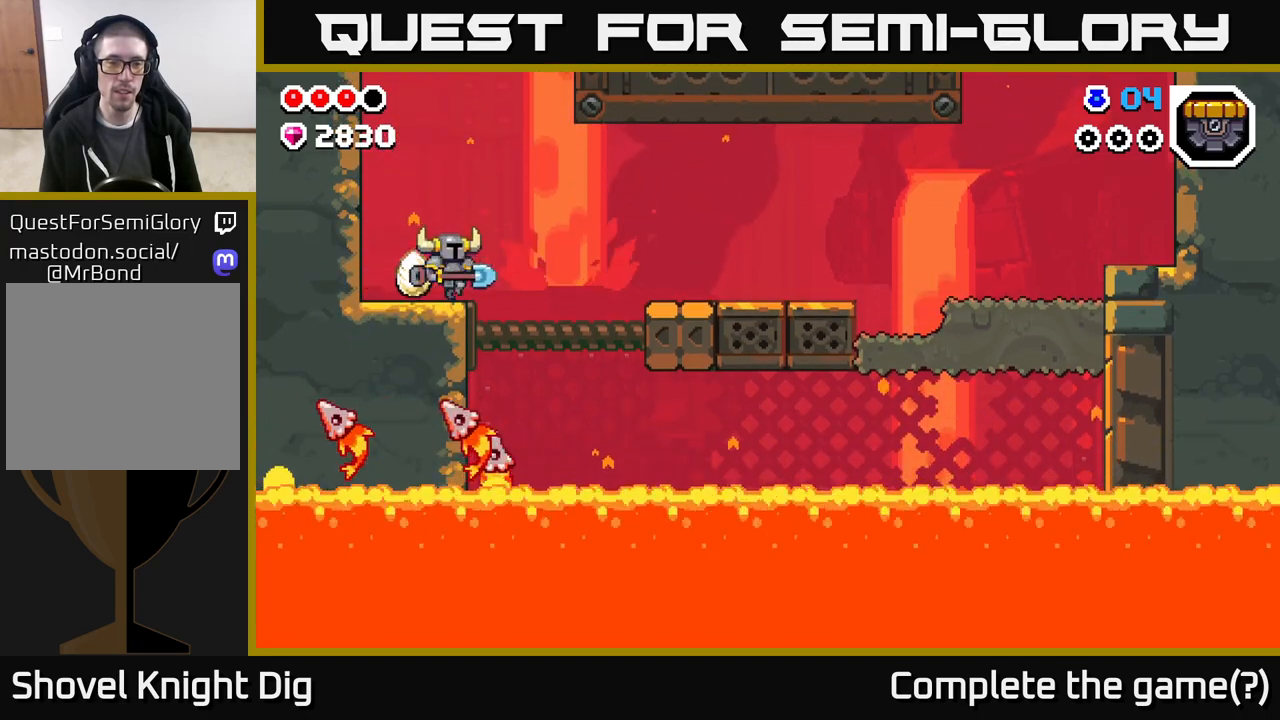
{"buttons": ["A", "DPAD_RIGHT"], "left_stick": "center", "right_stick": "center", "events": [[67, "A", "down"], [183, "A", "up"], [433, "A", "down"]]}
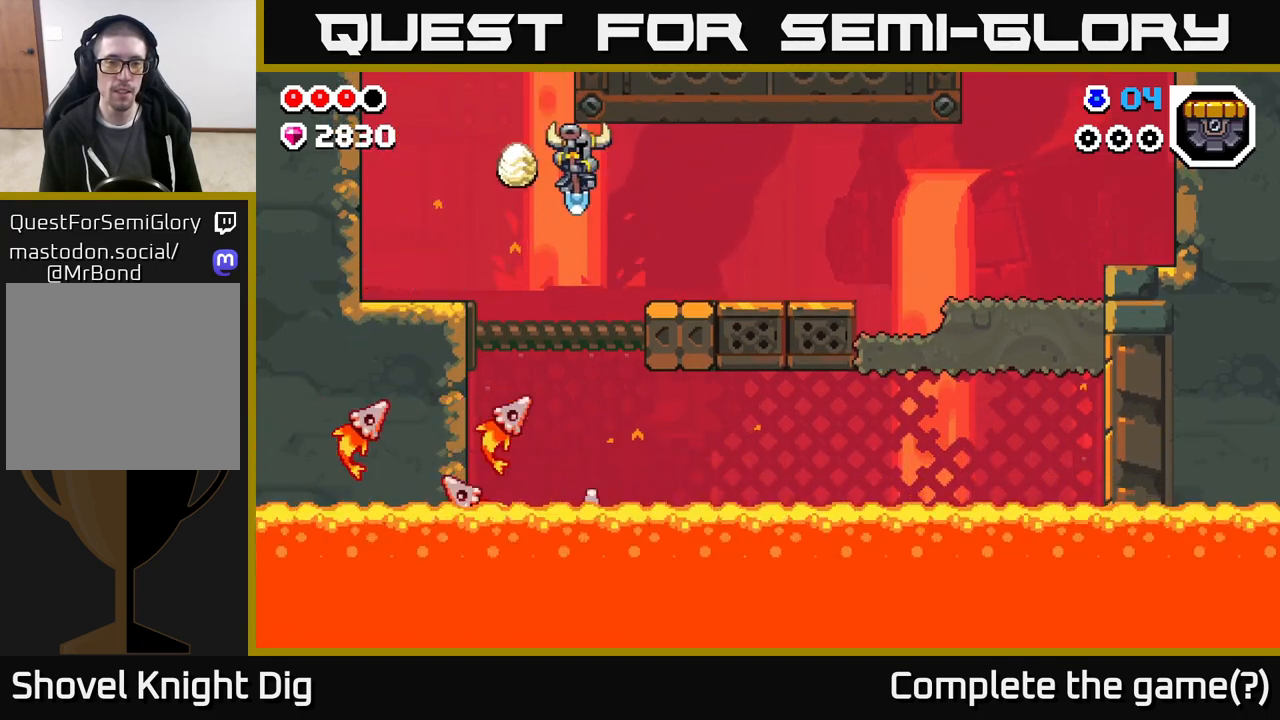
{"buttons": ["DPAD_LEFT"], "left_stick": "center", "right_stick": "center", "events": [[300, "A", "up"], [417, "DPAD_RIGHT", "up"], [467, "DPAD_LEFT", "down"]]}
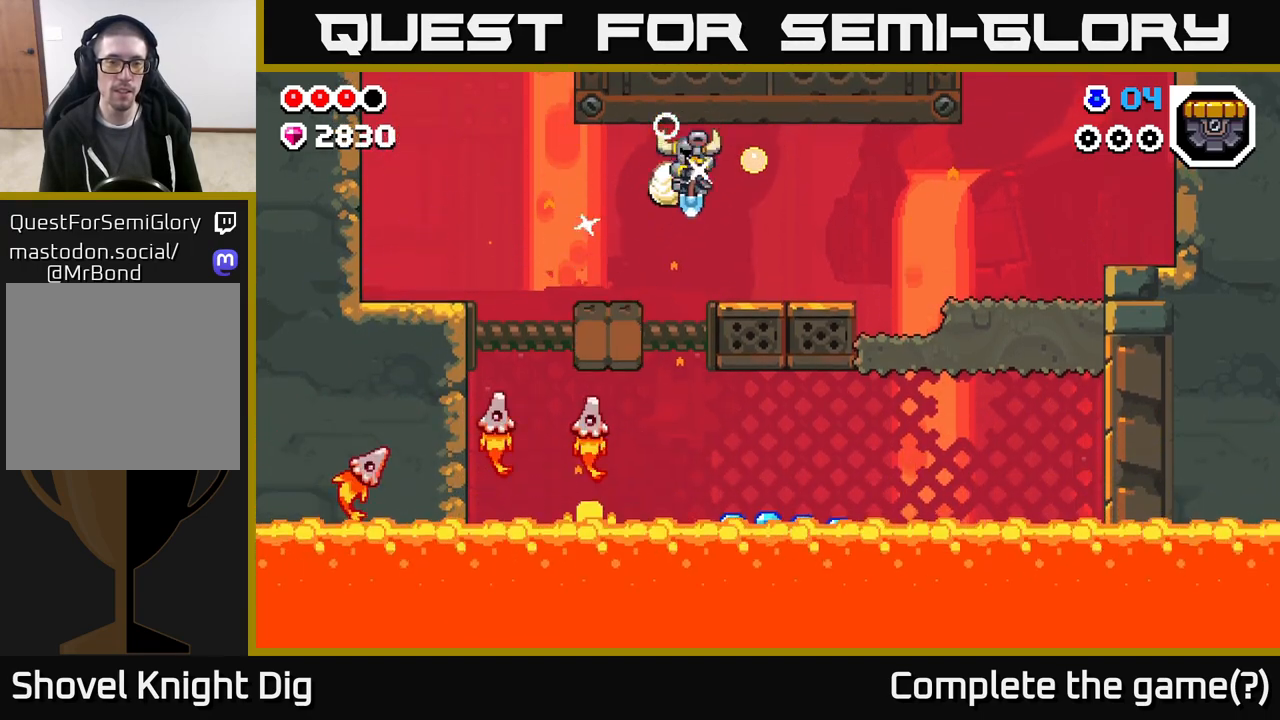
{"buttons": [], "left_stick": "center", "right_stick": "center", "events": [[300, "DPAD_LEFT", "up"]]}
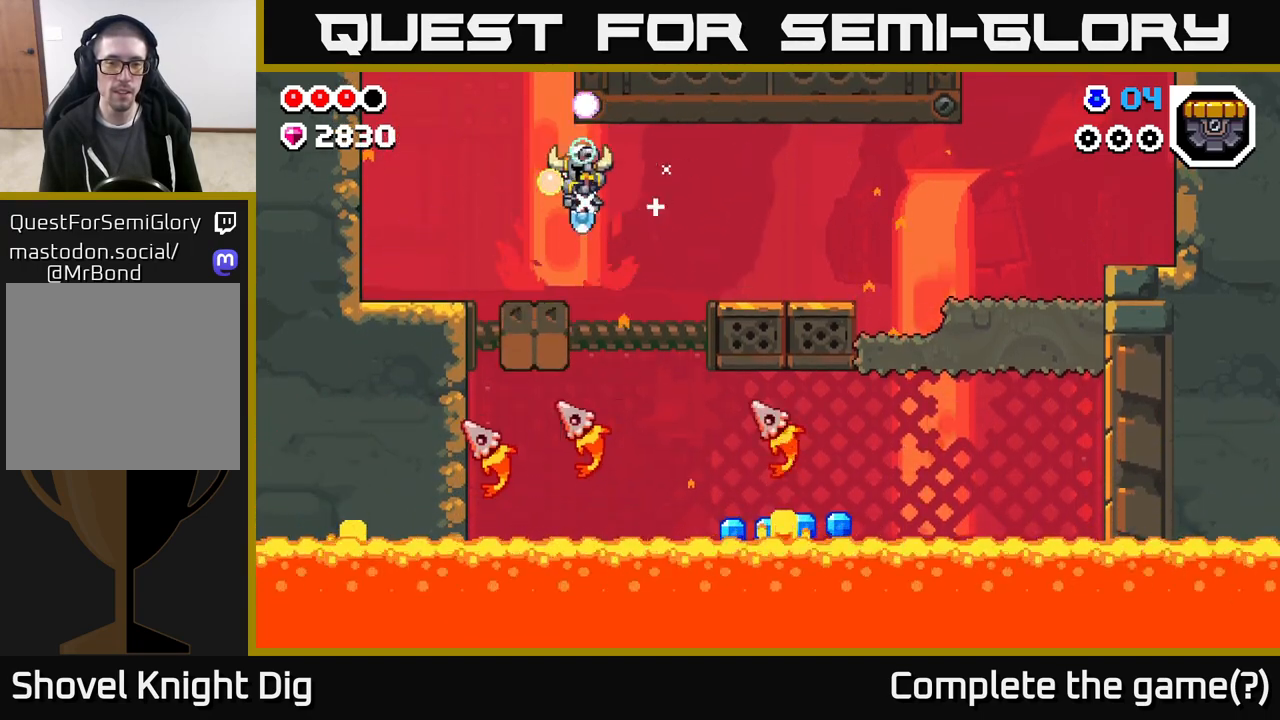
{"buttons": ["DPAD_RIGHT"], "left_stick": "center", "right_stick": "center", "events": [[17, "DPAD_LEFT", "down"], [217, "DPAD_LEFT", "up"], [300, "DPAD_RIGHT", "down"]]}
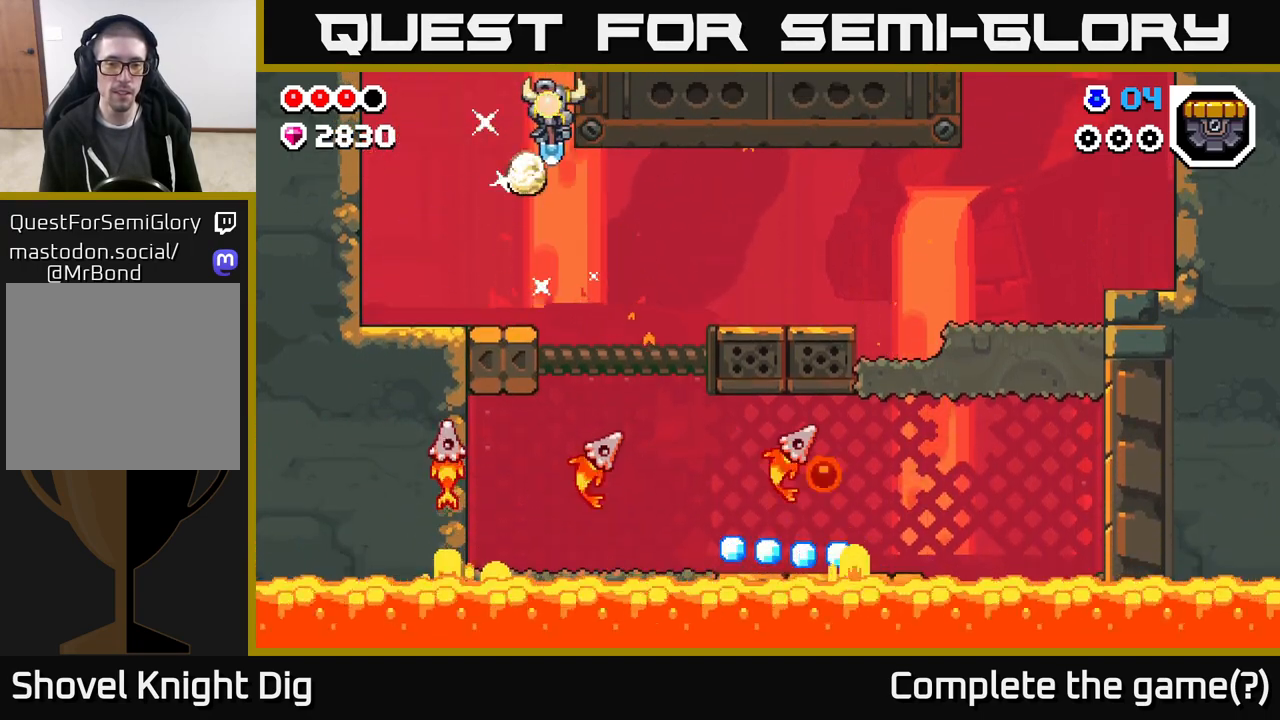
{"buttons": [], "left_stick": "center", "right_stick": "center", "events": [[67, "DPAD_RIGHT", "up"], [300, "DPAD_RIGHT", "down"], [450, "DPAD_RIGHT", "up"]]}
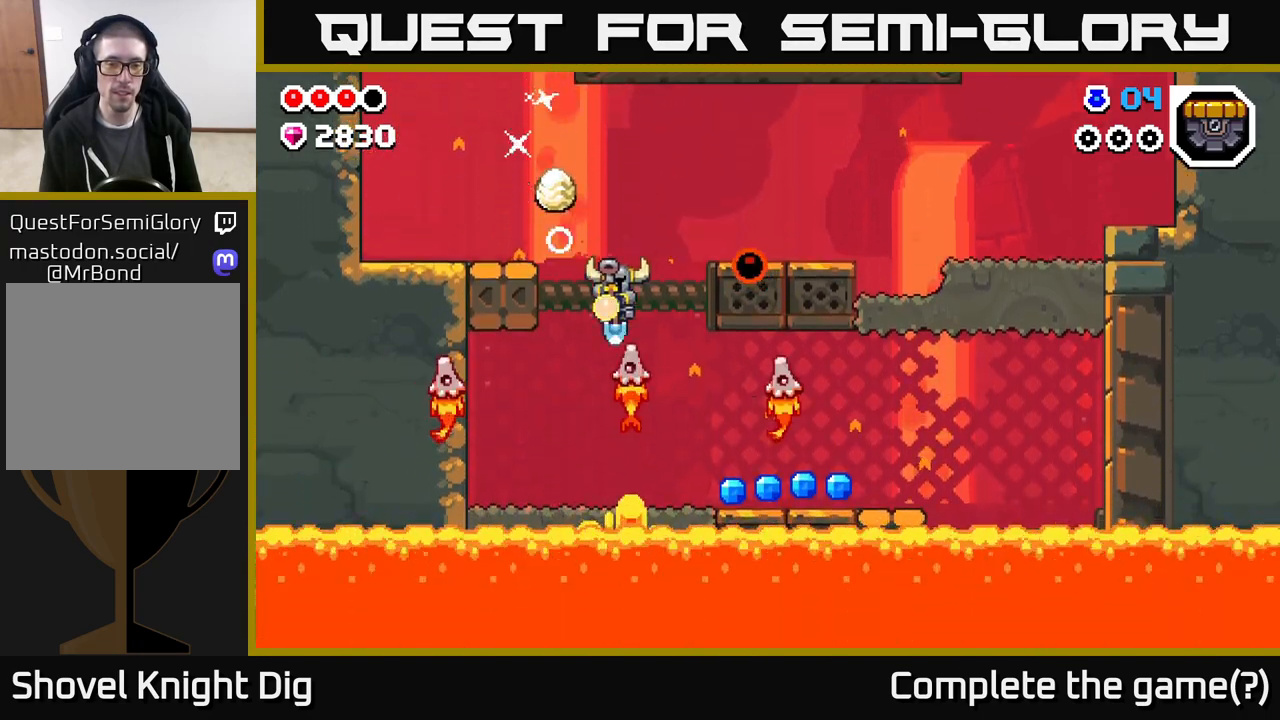
{"buttons": ["DPAD_LEFT"], "left_stick": "center", "right_stick": "center", "events": [[250, "DPAD_LEFT", "down"]]}
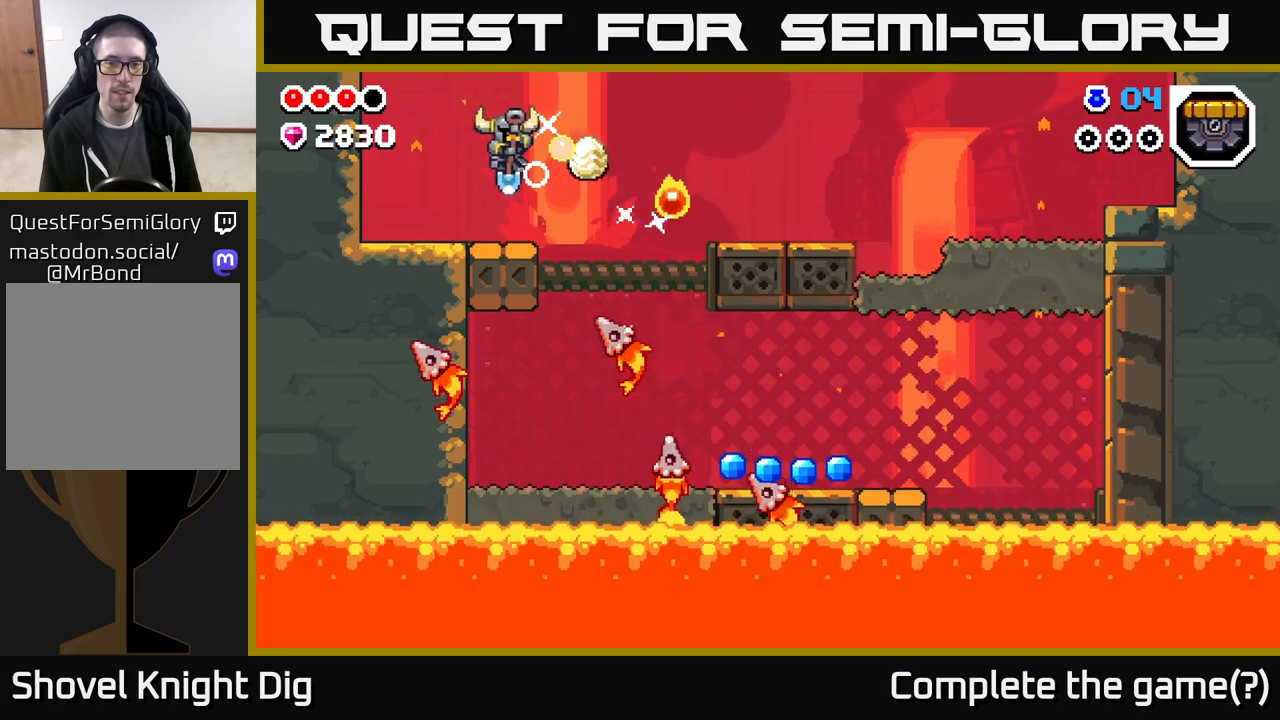
{"buttons": ["DPAD_RIGHT"], "left_stick": "center", "right_stick": "center", "events": [[117, "DPAD_LEFT", "up"], [183, "DPAD_RIGHT", "down"]]}
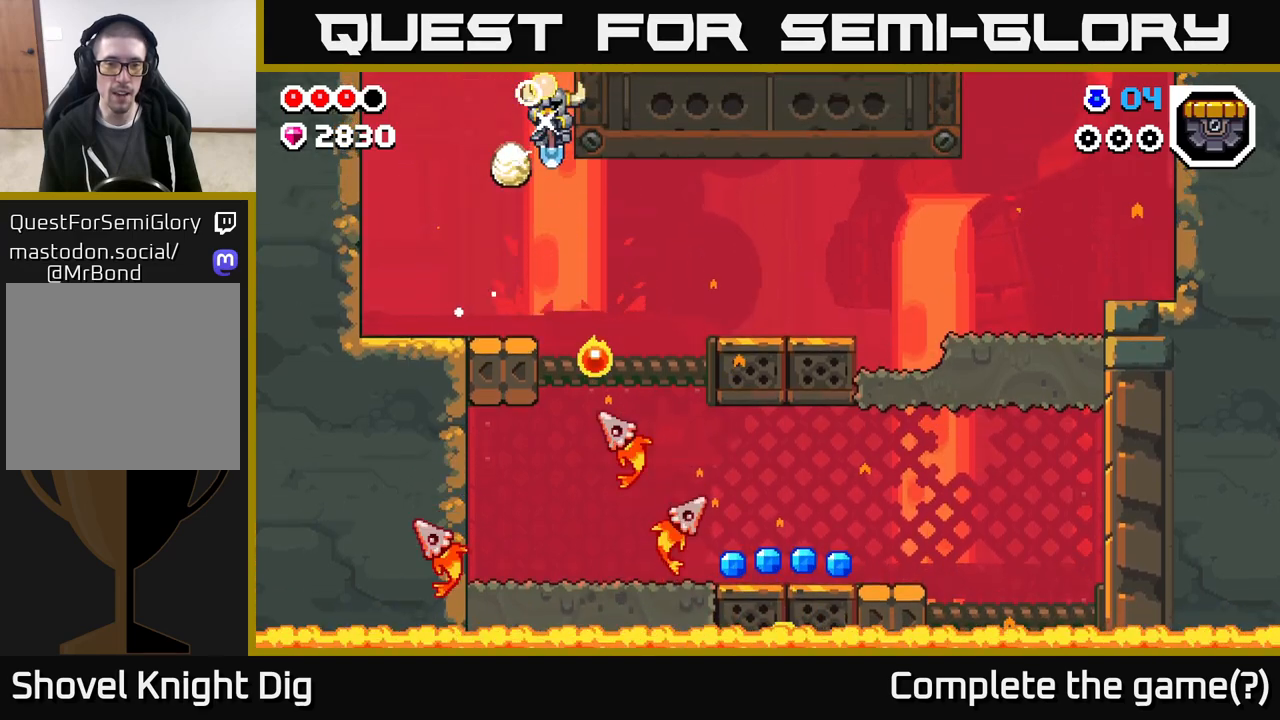
{"buttons": ["DPAD_RIGHT"], "left_stick": "center", "right_stick": "center", "events": []}
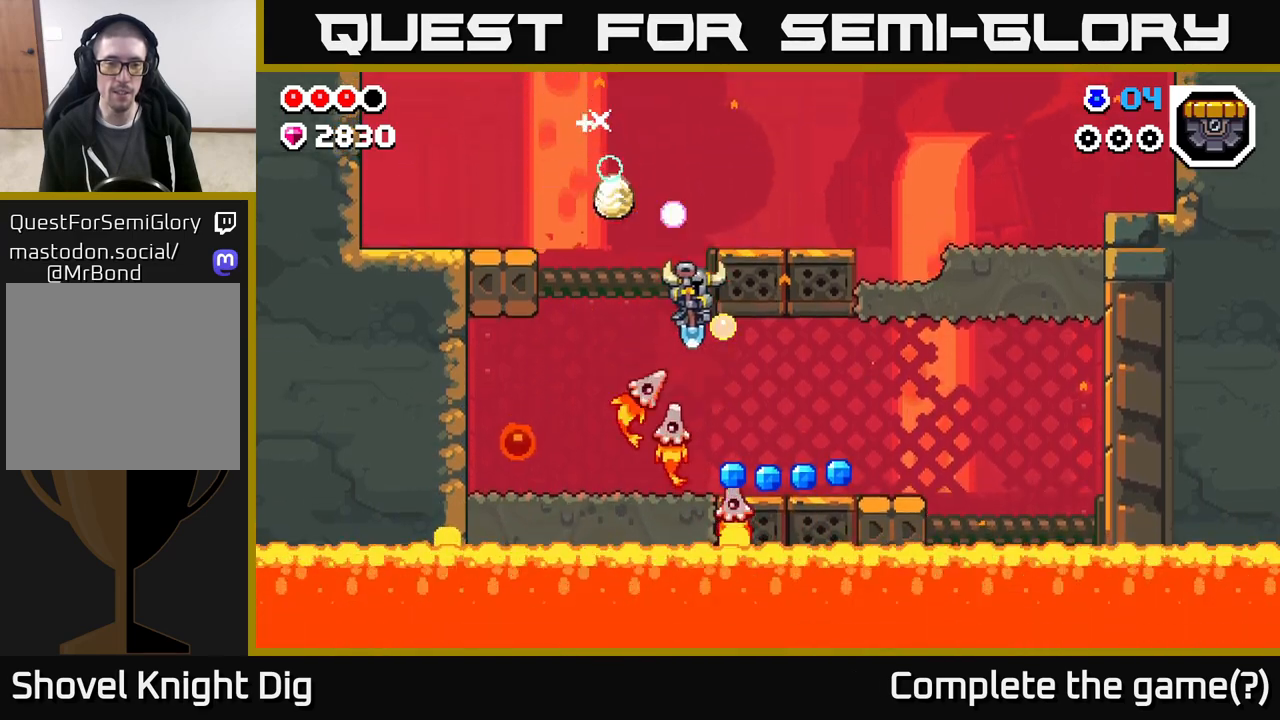
{"buttons": [], "left_stick": "center", "right_stick": "center", "events": [[33, "DPAD_RIGHT", "up"]]}
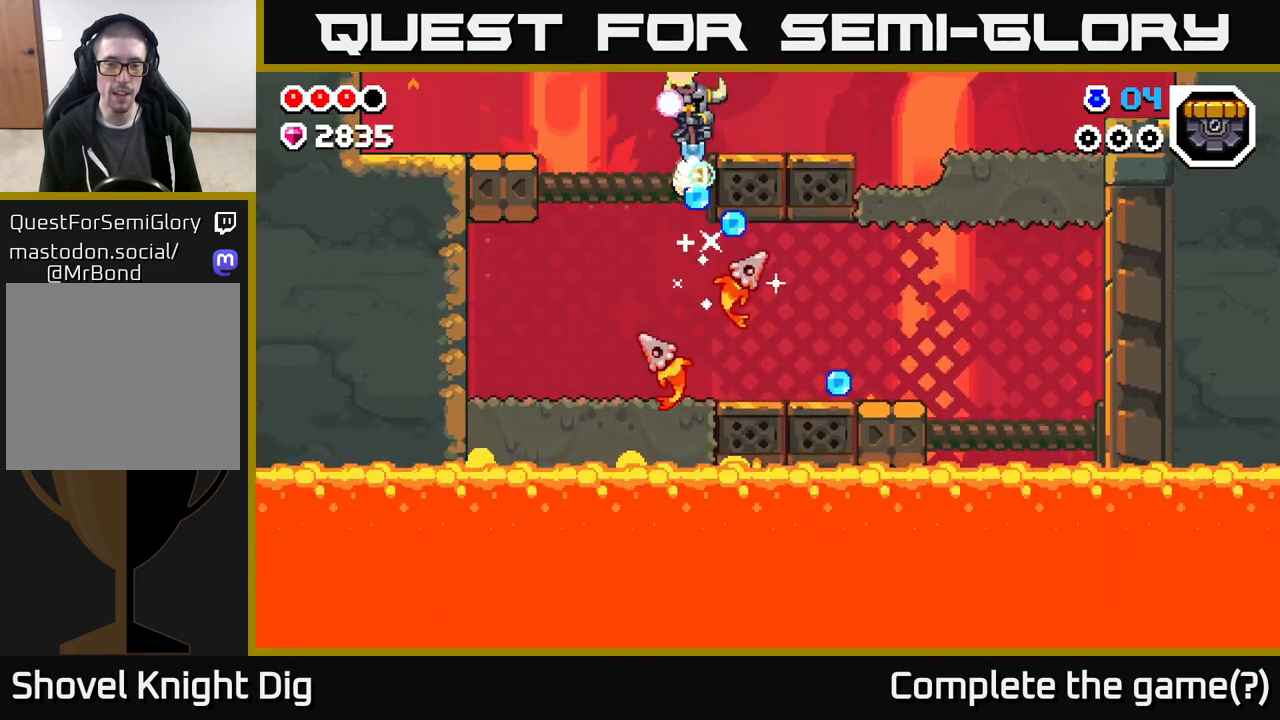
{"buttons": [], "left_stick": "center", "right_stick": "center", "events": []}
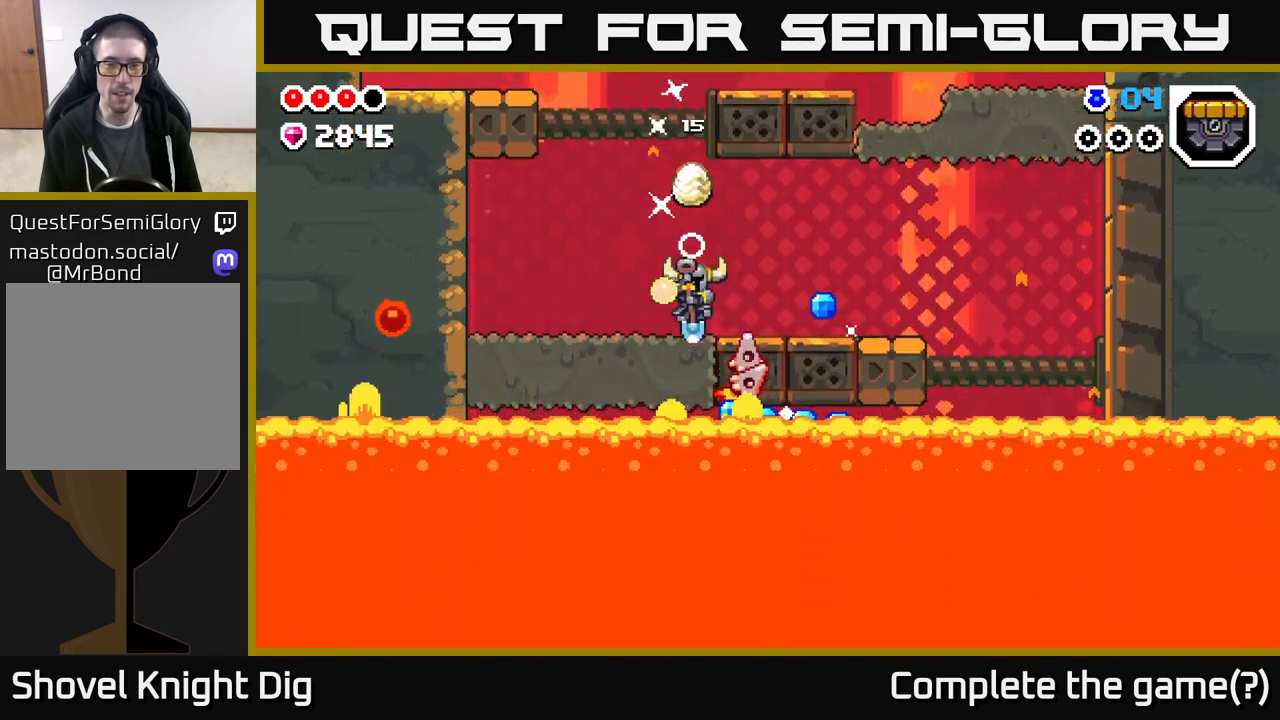
{"buttons": ["DPAD_RIGHT"], "left_stick": "center", "right_stick": "center", "events": [[17, "DPAD_RIGHT", "down"], [250, "DPAD_RIGHT", "up"], [300, "A", "down"], [433, "DPAD_RIGHT", "down"], [467, "A", "up"]]}
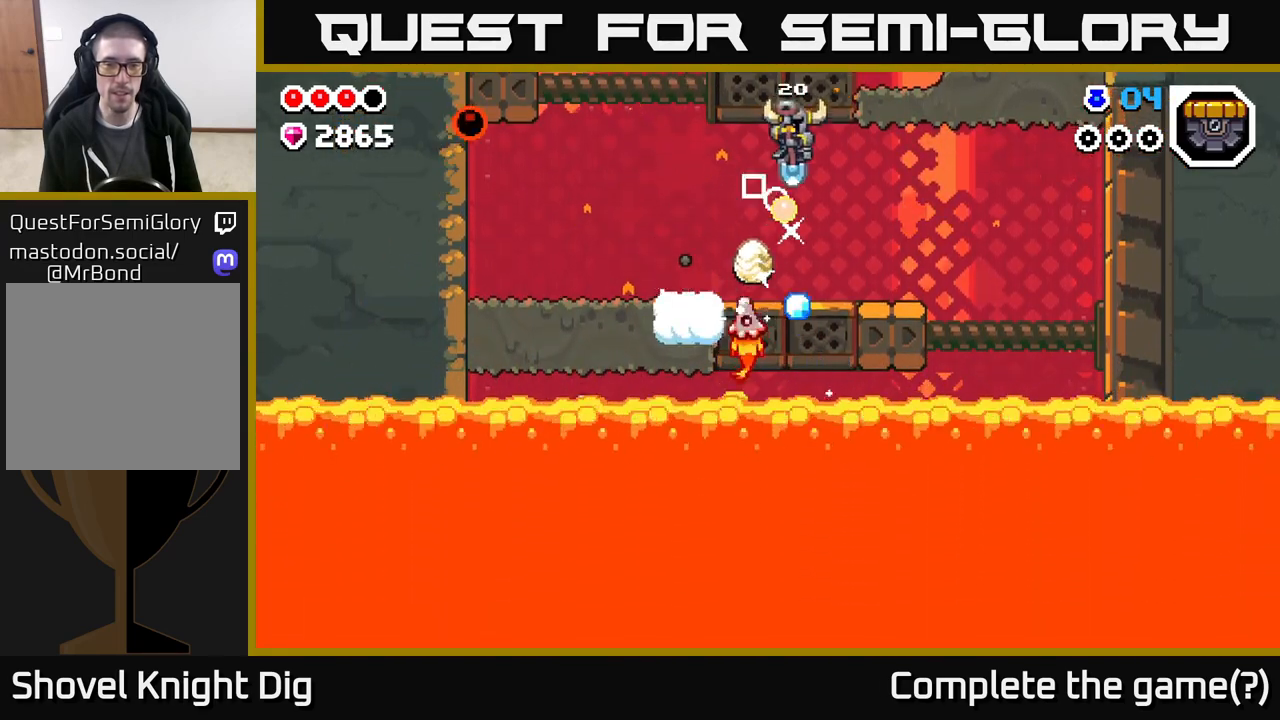
{"buttons": [], "left_stick": "center", "right_stick": "center", "events": [[150, "DPAD_RIGHT", "up"], [317, "DPAD_LEFT", "down"], [417, "DPAD_LEFT", "up"]]}
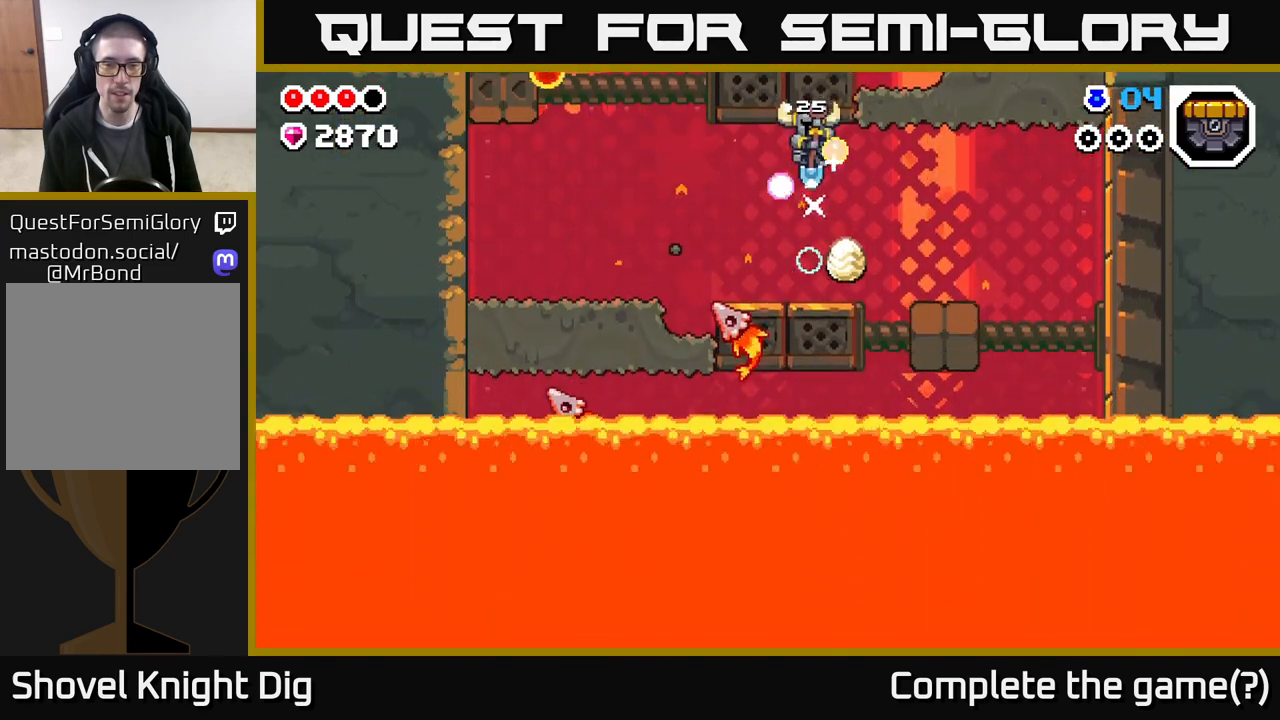
{"buttons": [], "left_stick": "center", "right_stick": "center", "events": []}
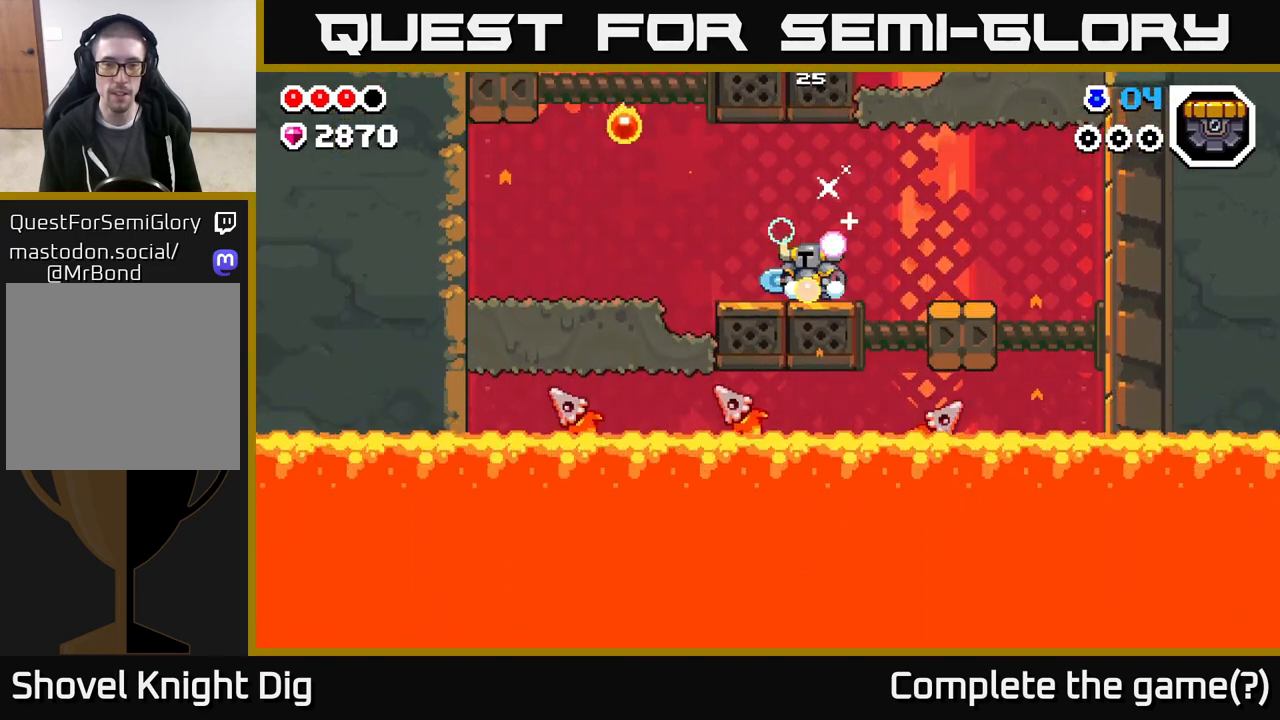
{"buttons": [], "left_stick": "center", "right_stick": "center", "events": [[267, "DPAD_RIGHT", "down"], [300, "DPAD_RIGHT", "up"]]}
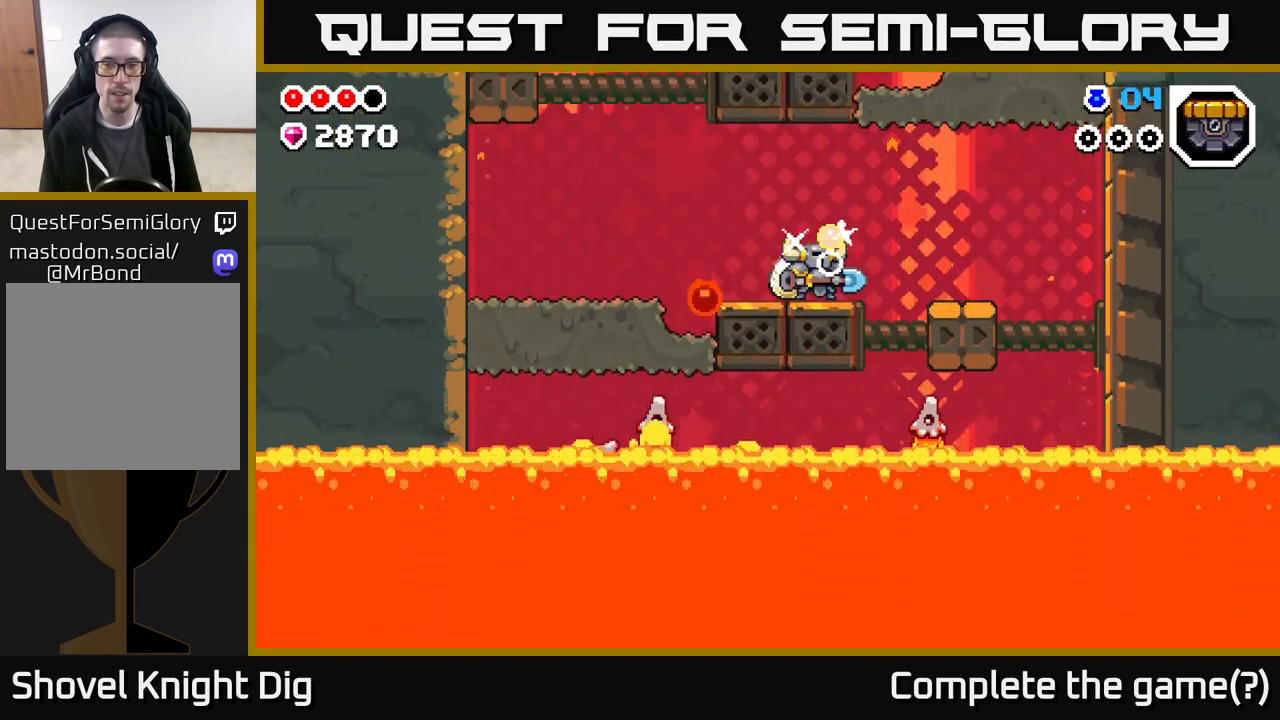
{"buttons": [], "left_stick": "center", "right_stick": "center", "events": []}
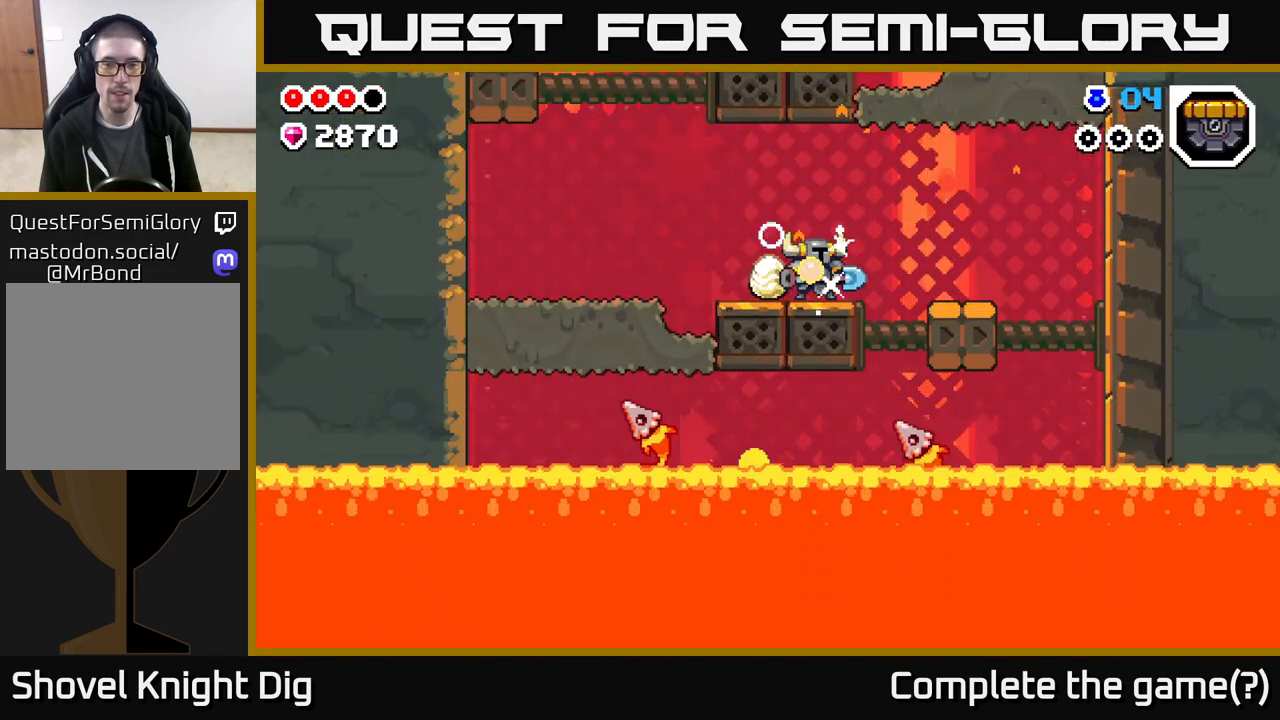
{"buttons": [], "left_stick": "center", "right_stick": "center", "events": []}
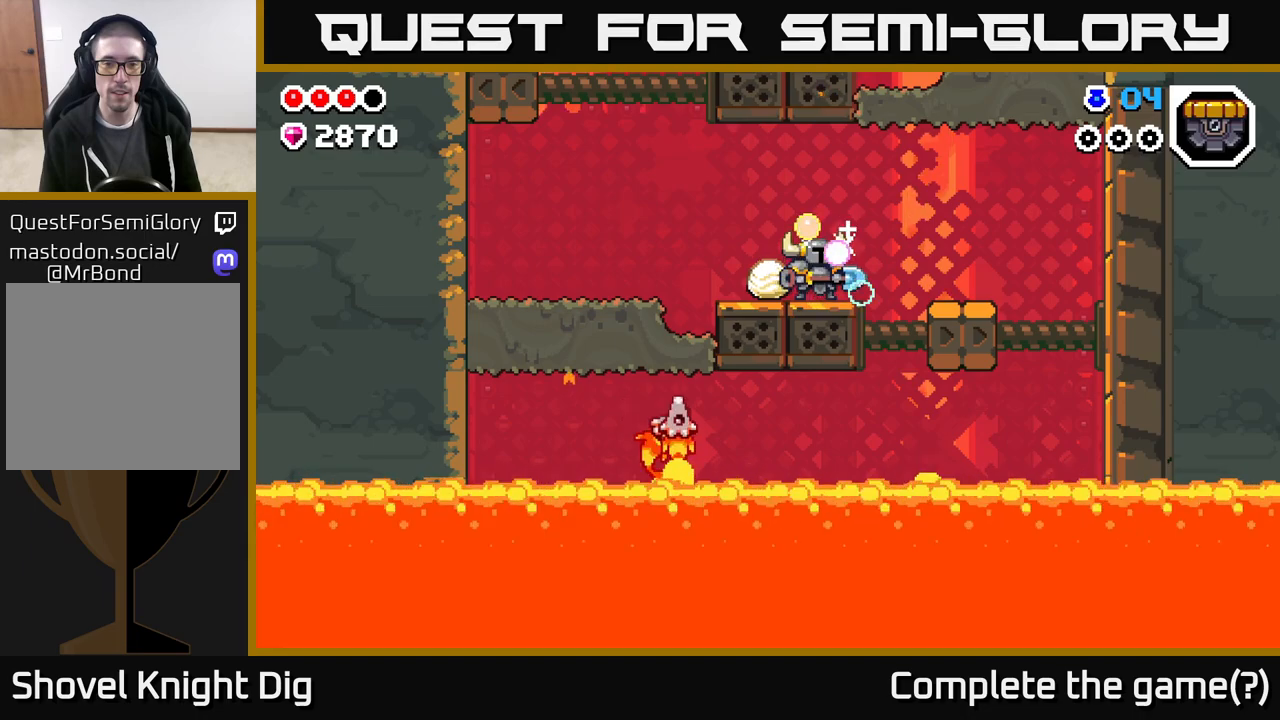
{"buttons": [], "left_stick": "center", "right_stick": "center", "events": []}
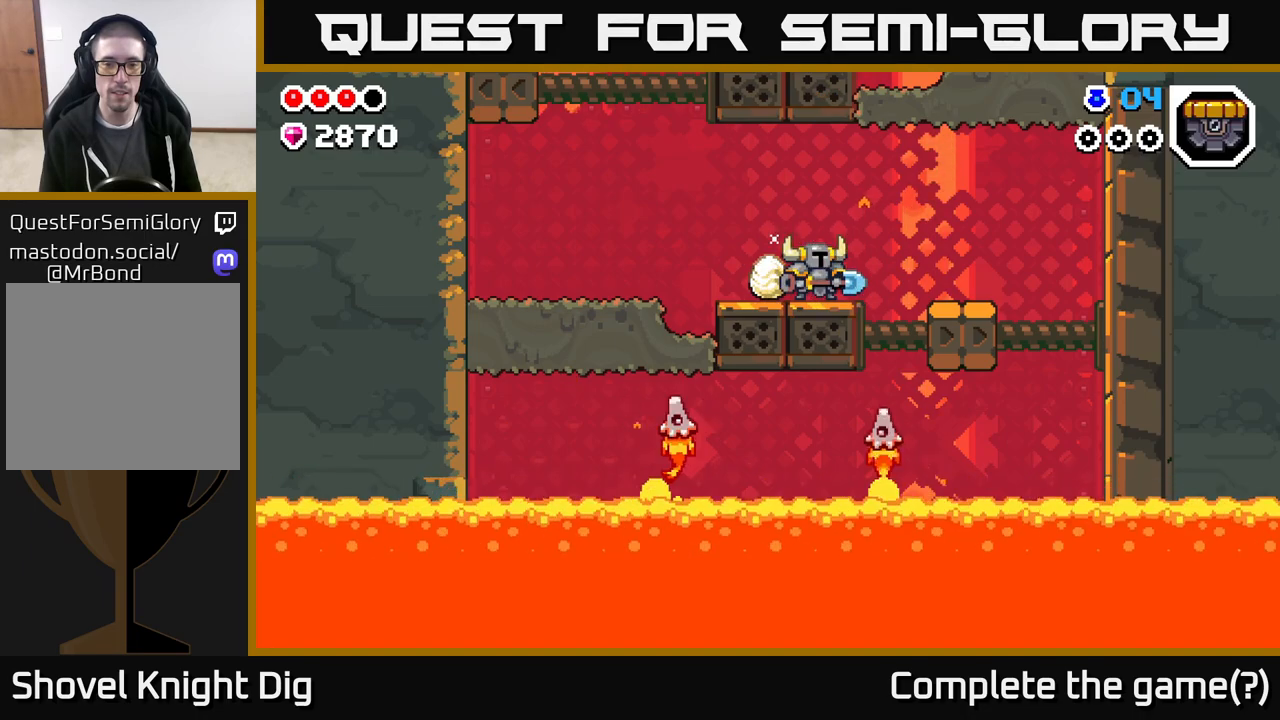
{"buttons": [], "left_stick": "center", "right_stick": "center", "events": []}
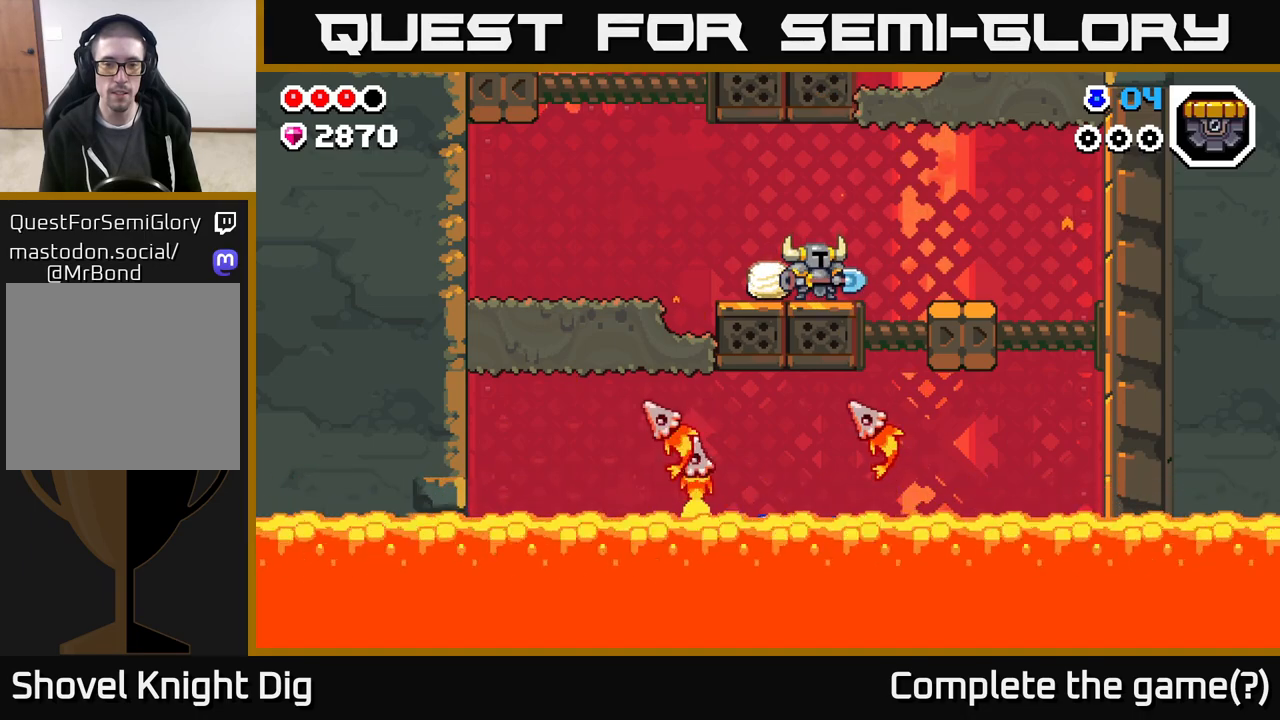
{"buttons": [], "left_stick": "center", "right_stick": "center", "events": []}
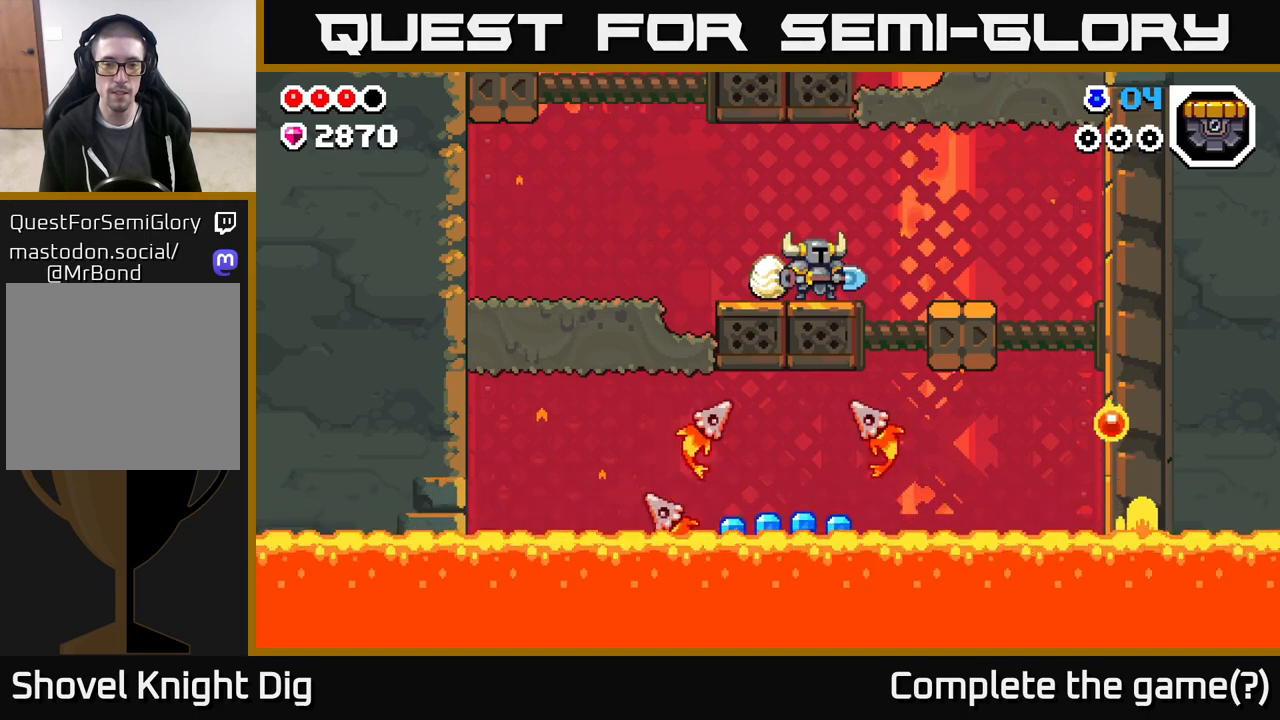
{"buttons": [], "left_stick": "center", "right_stick": "center", "events": [[150, "DPAD_LEFT", "down"], [333, "DPAD_LEFT", "up"]]}
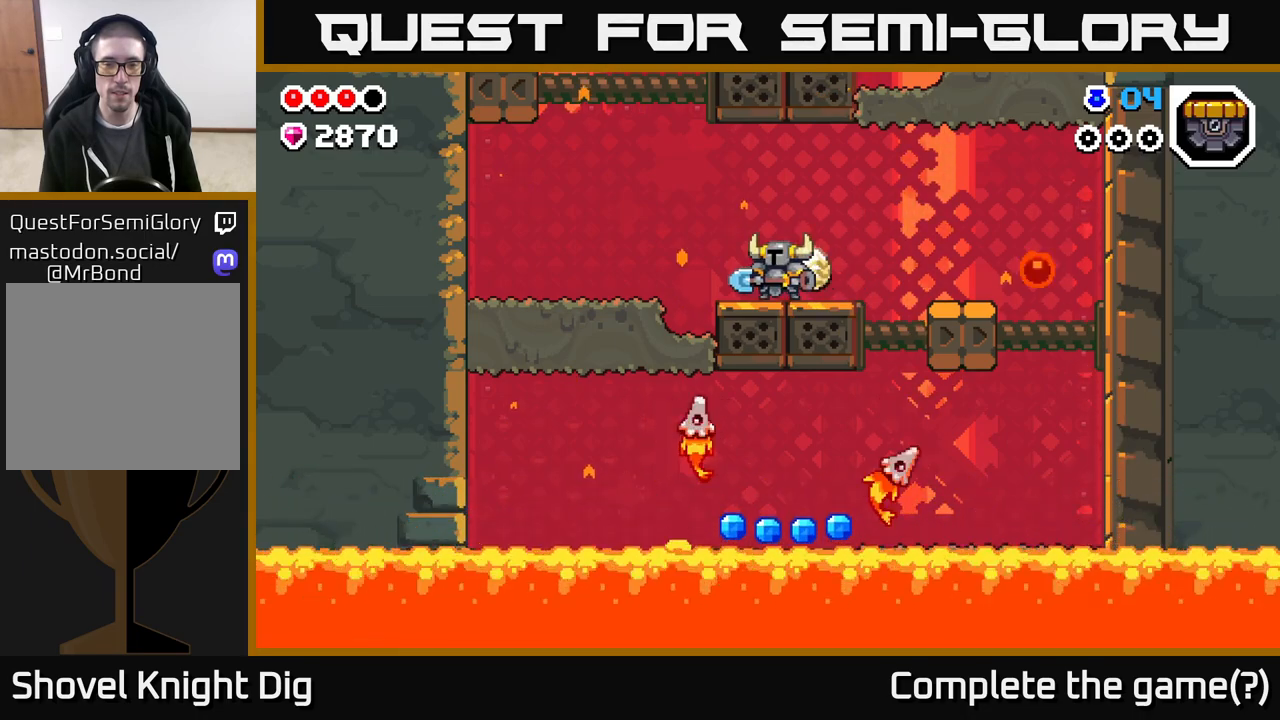
{"buttons": ["X", "DPAD_DOWN"], "left_stick": "center", "right_stick": "center", "events": [[100, "DPAD_LEFT", "down"], [333, "DPAD_LEFT", "up"], [350, "DPAD_DOWN", "down"], [433, "X", "down"]]}
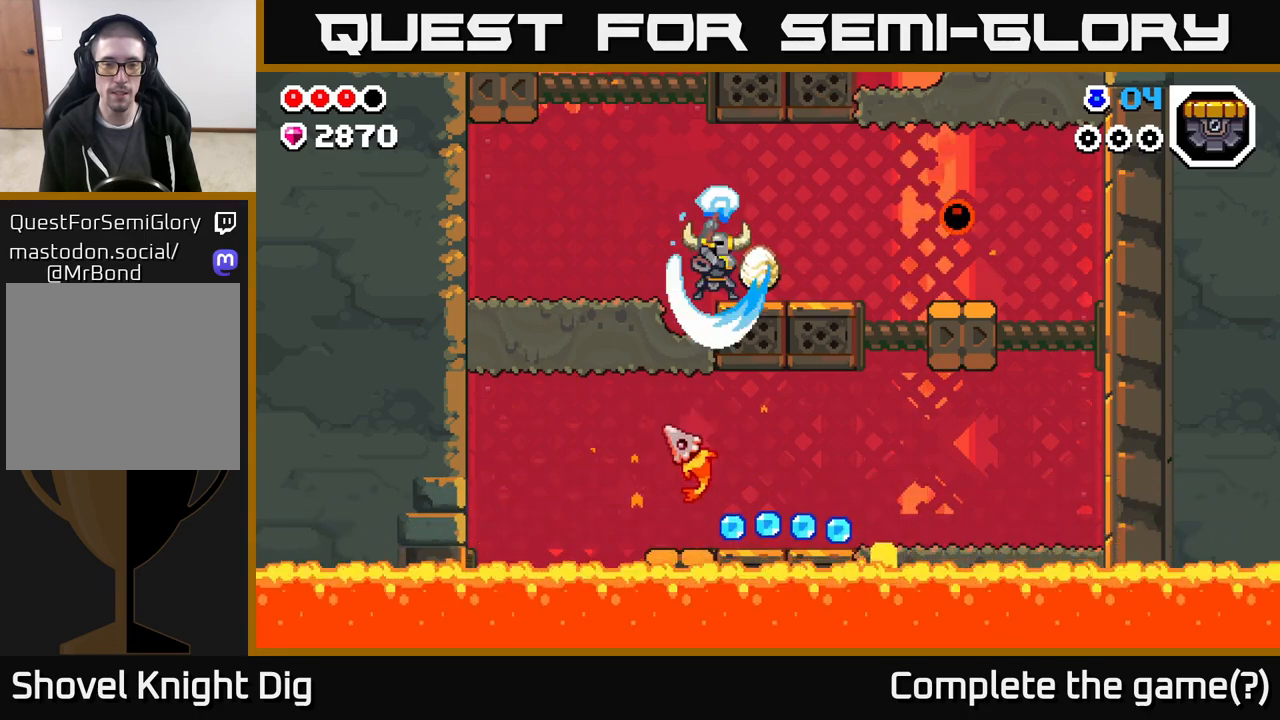
{"buttons": ["DPAD_RIGHT"], "left_stick": "center", "right_stick": "center", "events": [[50, "DPAD_DOWN", "up"], [50, "X", "up"], [433, "DPAD_RIGHT", "down"]]}
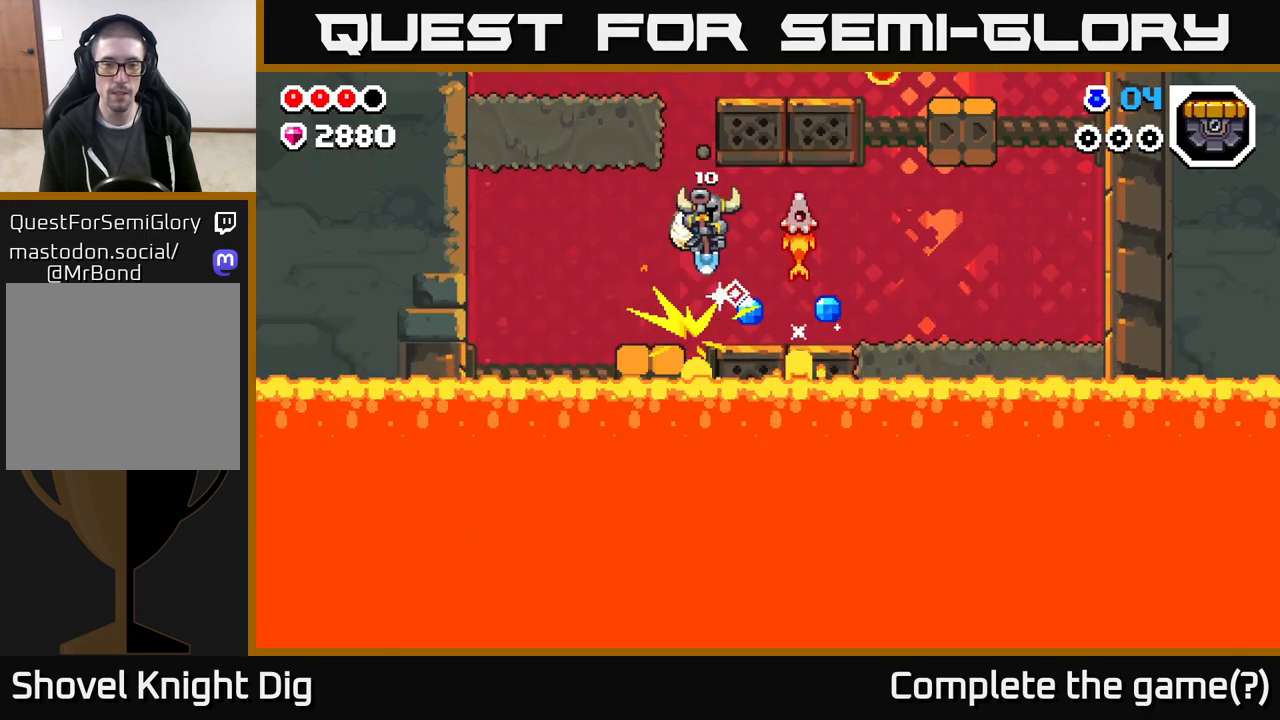
{"buttons": ["A", "DPAD_LEFT"], "left_stick": "center", "right_stick": "center", "events": [[33, "DPAD_RIGHT", "up"], [333, "DPAD_RIGHT", "down"], [400, "DPAD_RIGHT", "up"], [433, "A", "down"], [450, "DPAD_LEFT", "down"]]}